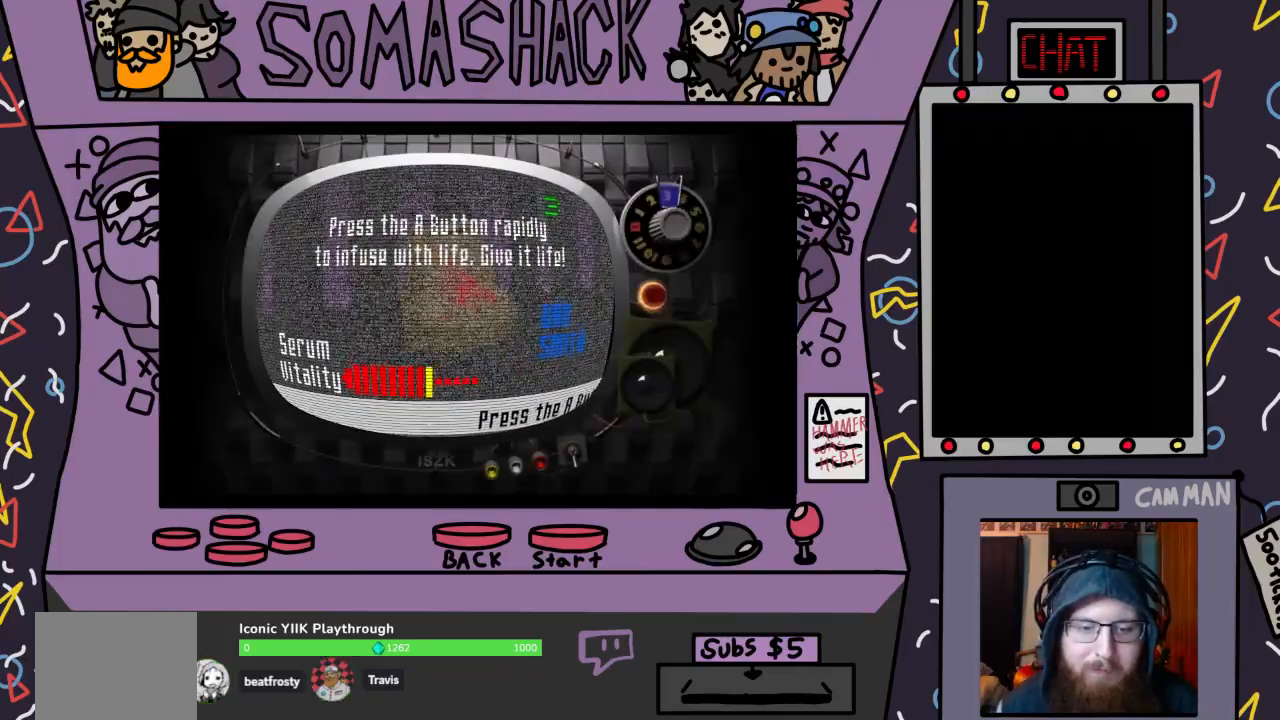
Gameplay with a controller (PlayStation layout); each line is a JSON object with the inputs held at the frame after it. "events" lists button and stick changes between this image and that frame as [ms after this image, input, new state], when the widget could be followed in between.
{"buttons": ["CROSS"], "left_stick": "center", "right_stick": "center", "events": [[33, "CROSS", "up"], [100, "CROSS", "down"], [200, "CROSS", "up"], [233, "CROSS", "down"], [300, "CROSS", "up"], [333, "CROSS", "down"]]}
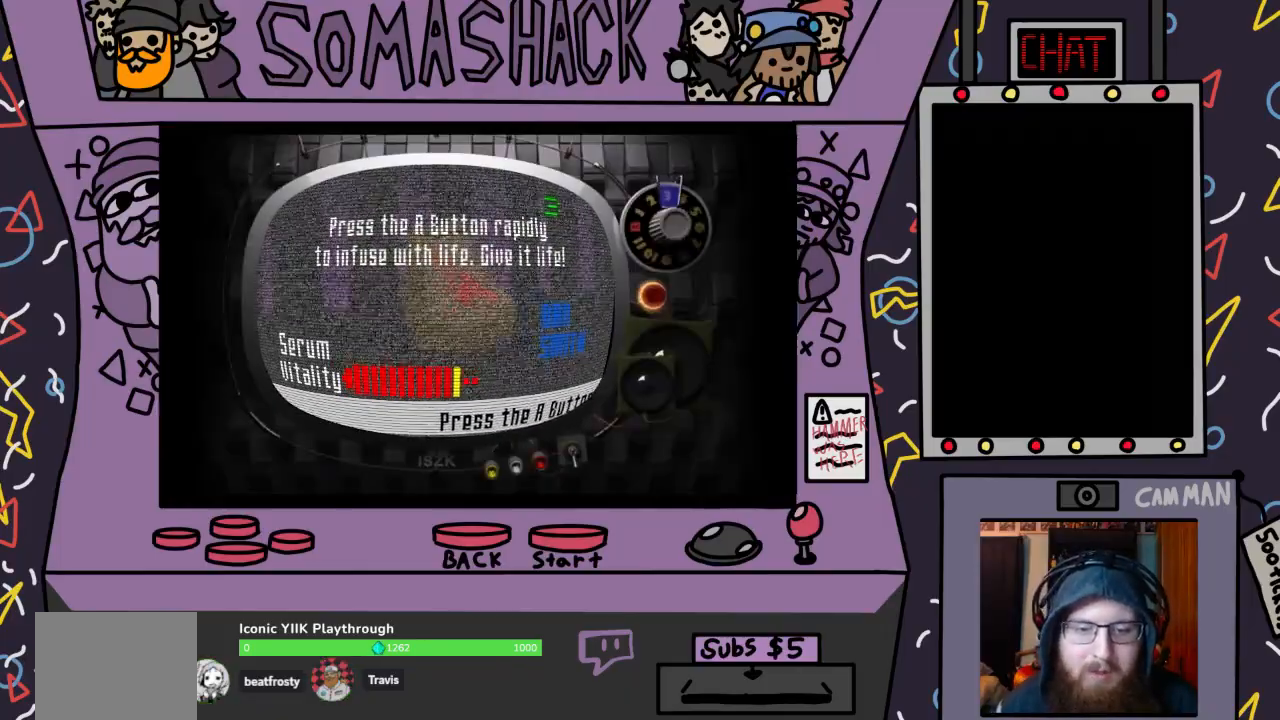
{"buttons": ["CROSS"], "left_stick": "center", "right_stick": "center", "events": [[67, "CROSS", "up"], [133, "CROSS", "down"], [333, "CROSS", "up"], [400, "CROSS", "down"]]}
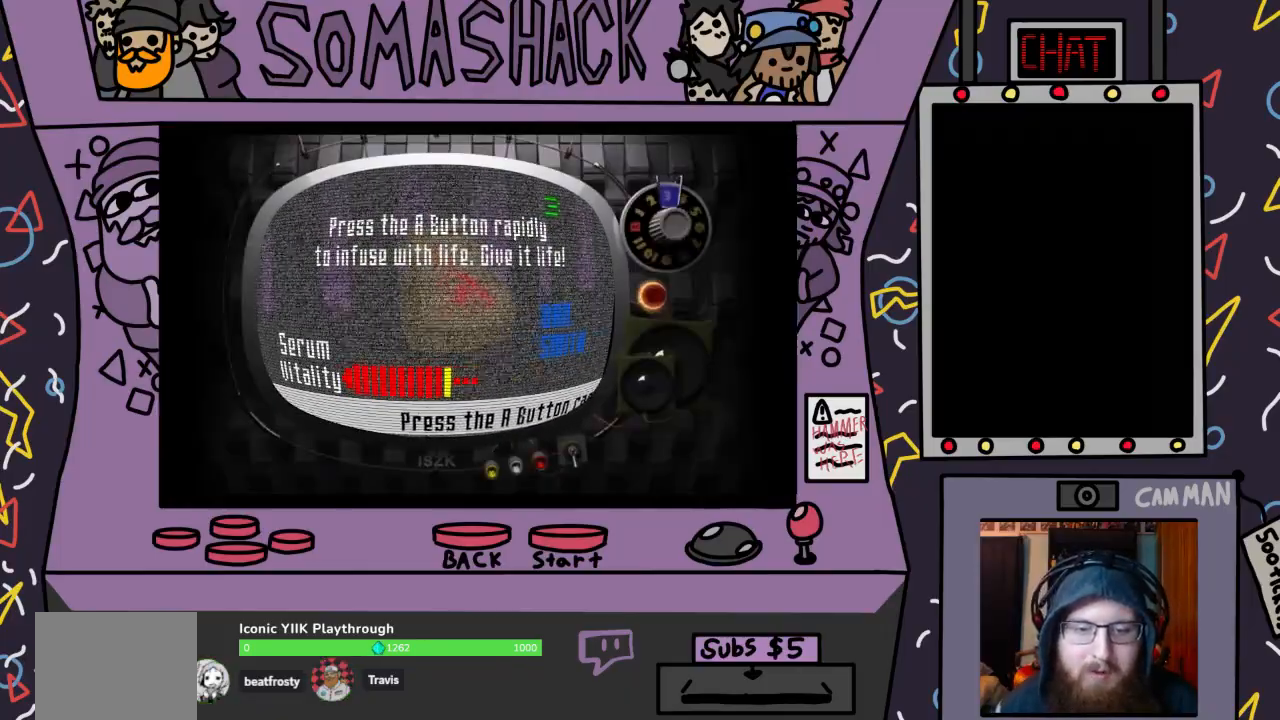
{"buttons": [], "left_stick": "center", "right_stick": "center", "events": [[233, "CROSS", "up"], [267, "CROSS", "down"], [367, "CROSS", "up"], [400, "CROSS", "down"], [467, "CROSS", "up"]]}
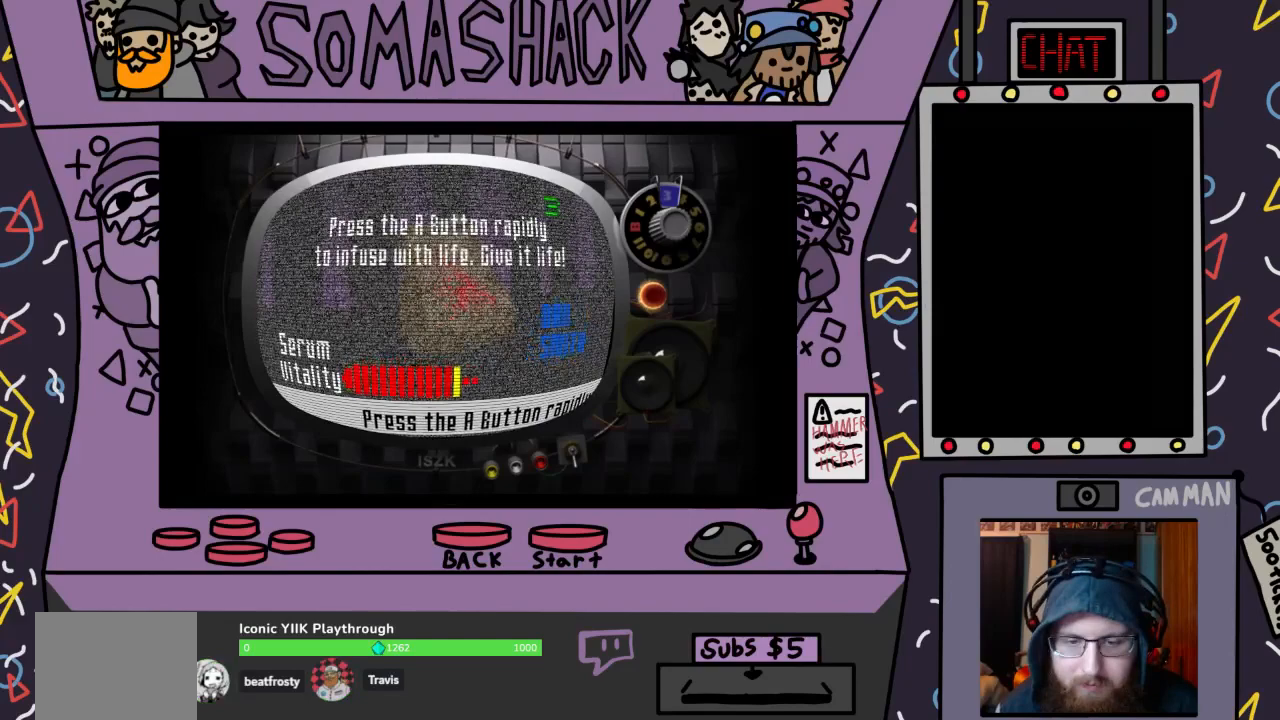
{"buttons": ["CROSS"], "left_stick": "center", "right_stick": "center", "events": [[33, "CROSS", "down"], [133, "CROSS", "up"], [167, "CROSS", "down"]]}
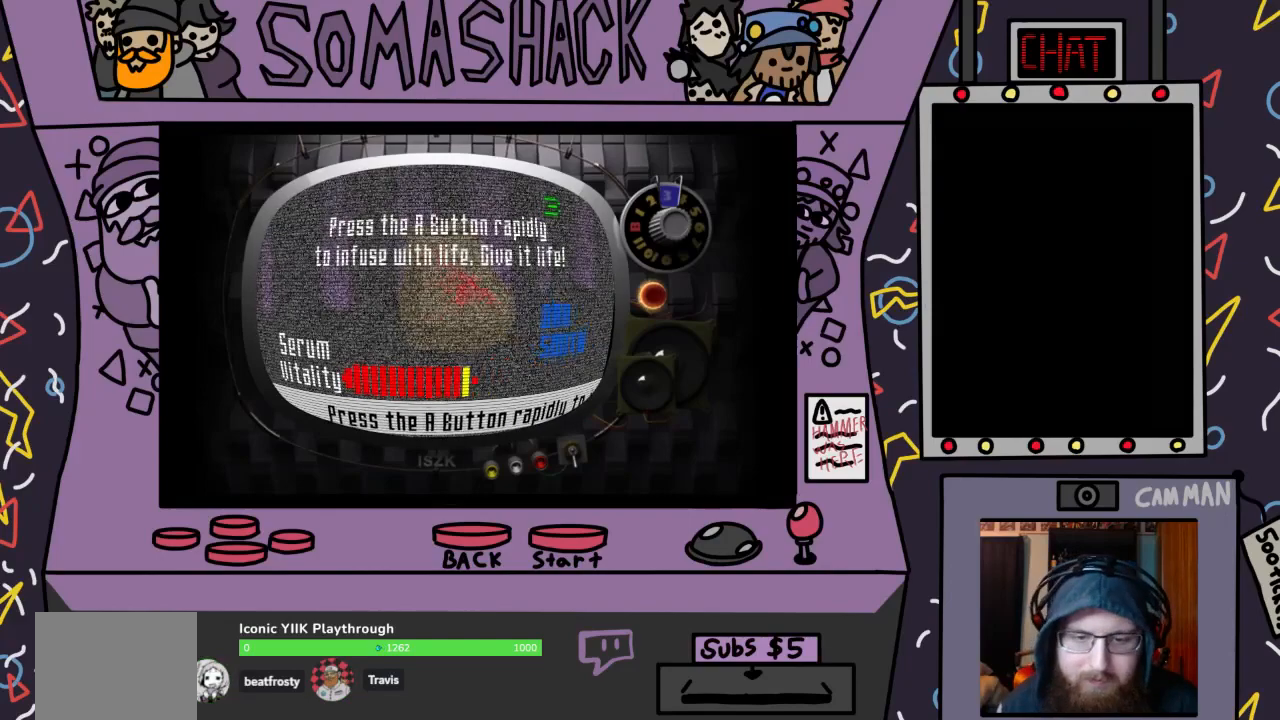
{"buttons": ["CROSS"], "left_stick": "center", "right_stick": "center", "events": [[33, "CROSS", "up"], [67, "CROSS", "down"], [133, "CROSS", "up"], [200, "CROSS", "down"], [267, "CROSS", "up"], [333, "CROSS", "down"], [400, "CROSS", "up"], [467, "CROSS", "down"]]}
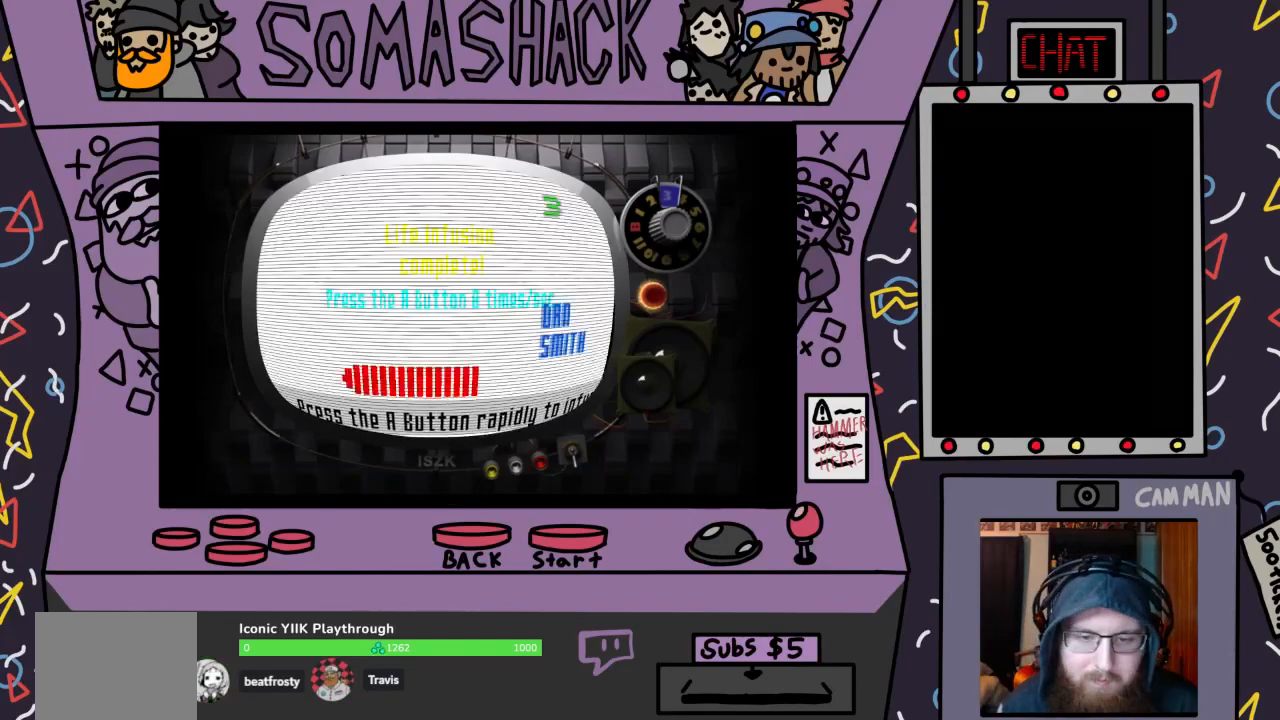
{"buttons": [], "left_stick": "center", "right_stick": "center", "events": [[33, "CROSS", "up"]]}
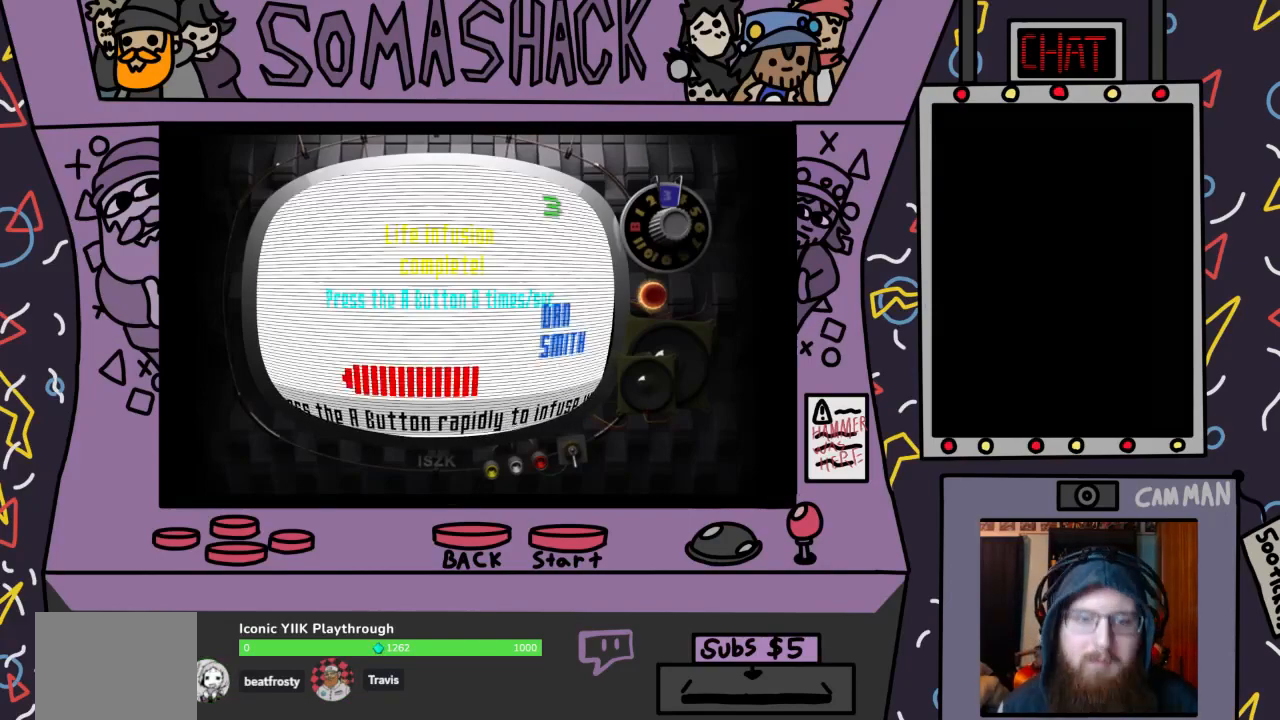
{"buttons": [], "left_stick": "center", "right_stick": "center", "events": []}
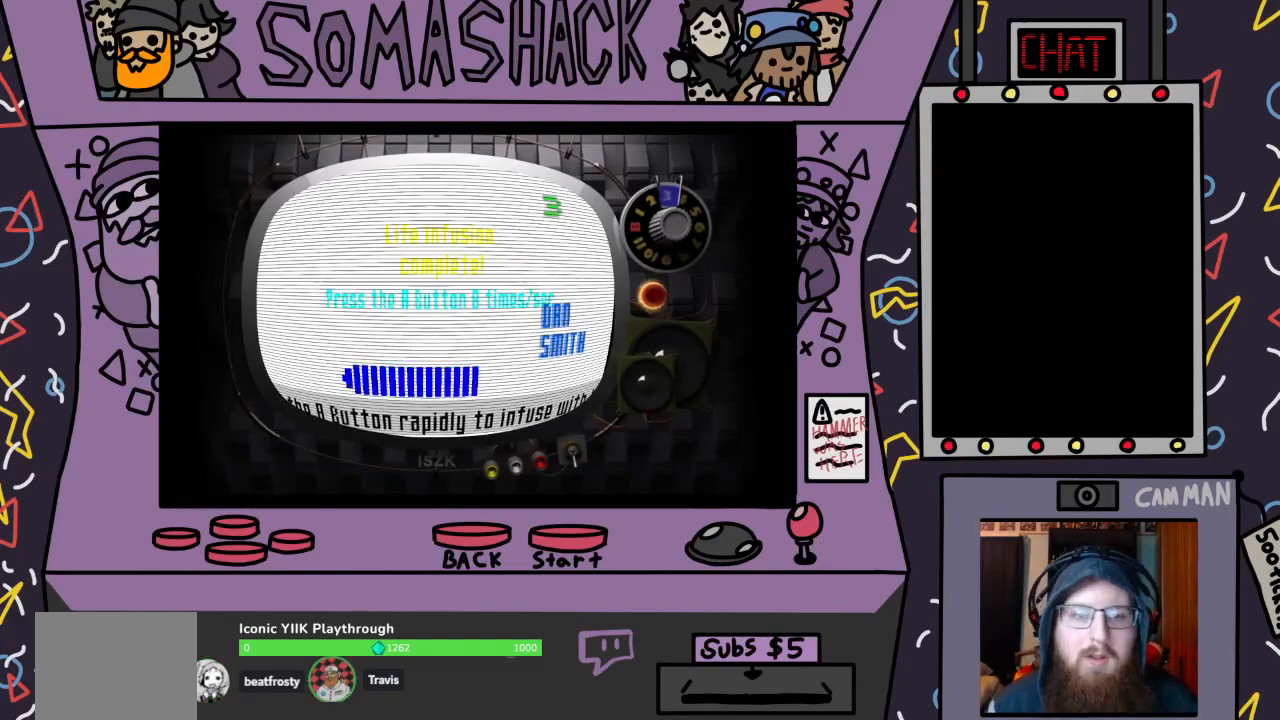
{"buttons": [], "left_stick": "center", "right_stick": "center", "events": [[133, "CROSS", "down"], [200, "CROSS", "up"]]}
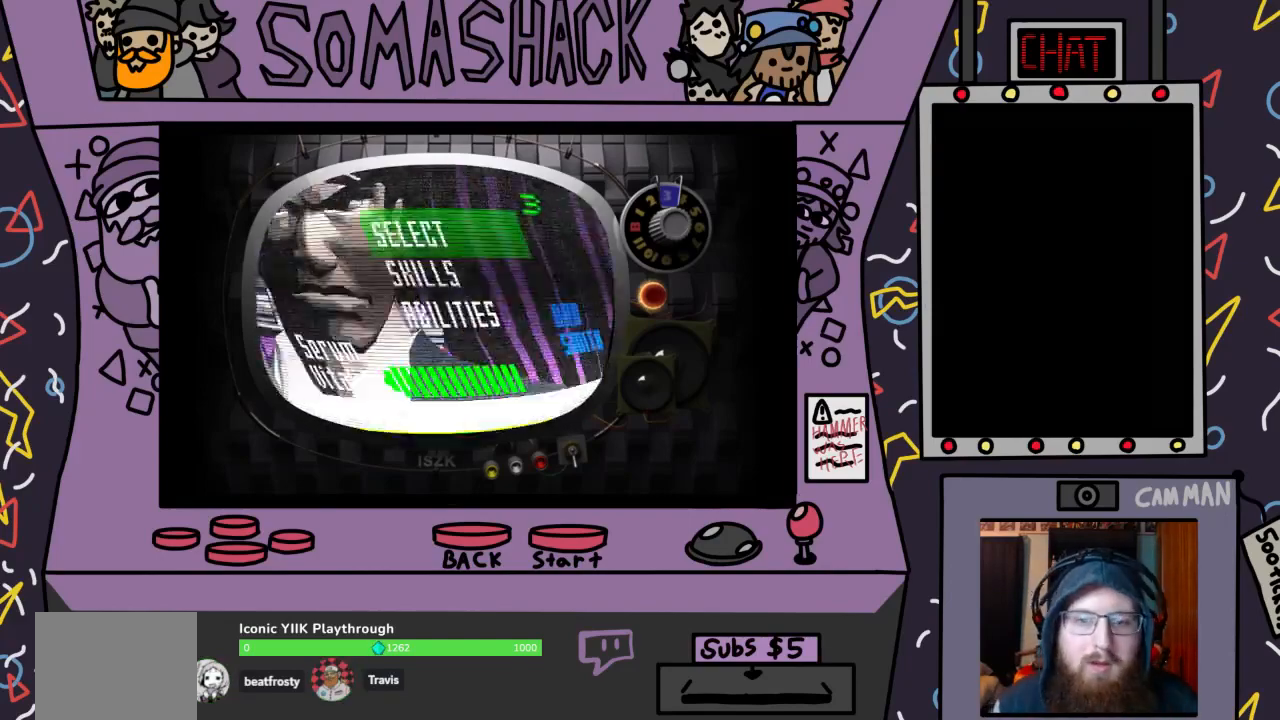
{"buttons": [], "left_stick": "center", "right_stick": "center", "events": []}
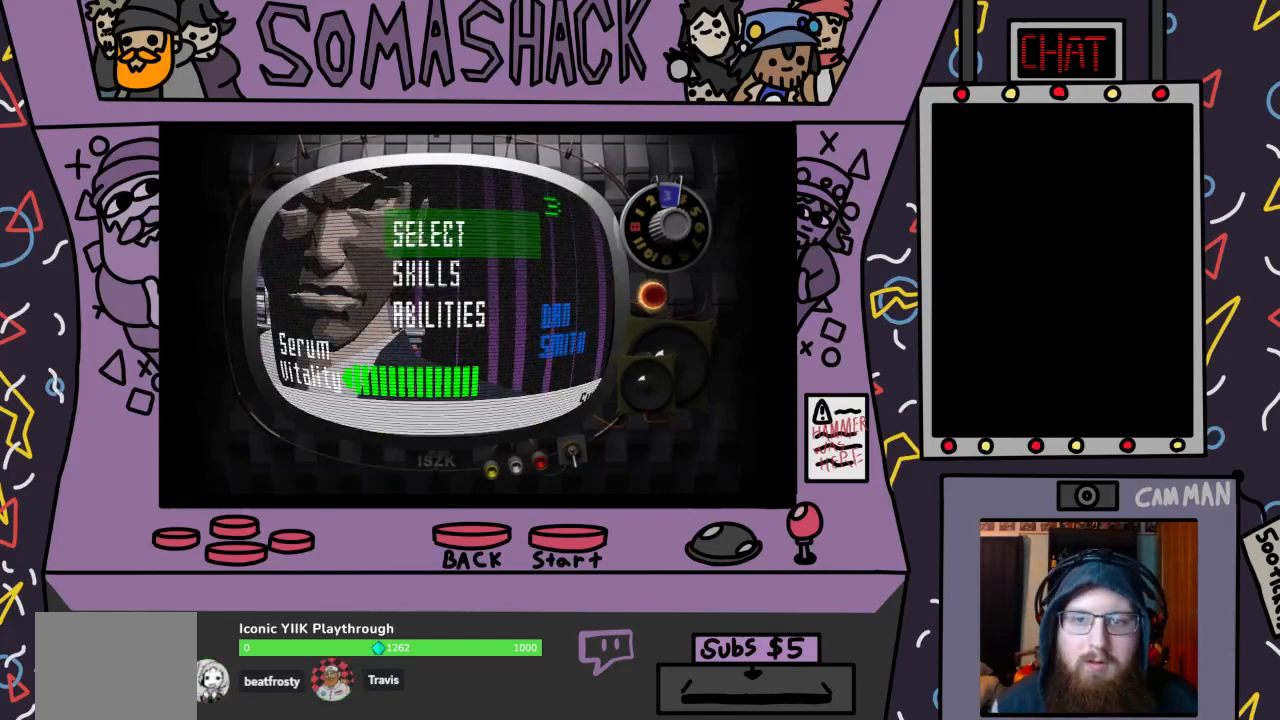
{"buttons": [], "left_stick": "right", "right_stick": "center", "events": [[400, "left_stick", "right"]]}
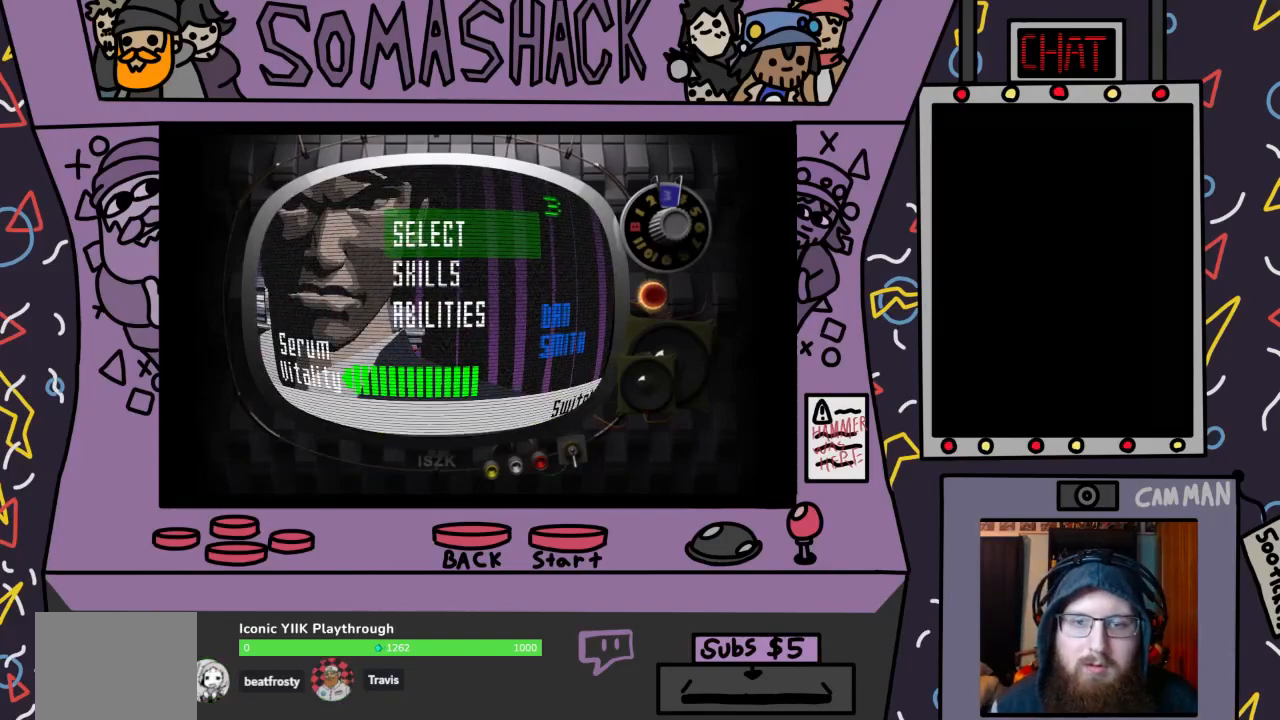
{"buttons": [], "left_stick": "center", "right_stick": "center", "events": [[133, "left_stick", "center"], [233, "left_stick", "left"], [433, "left_stick", "center"]]}
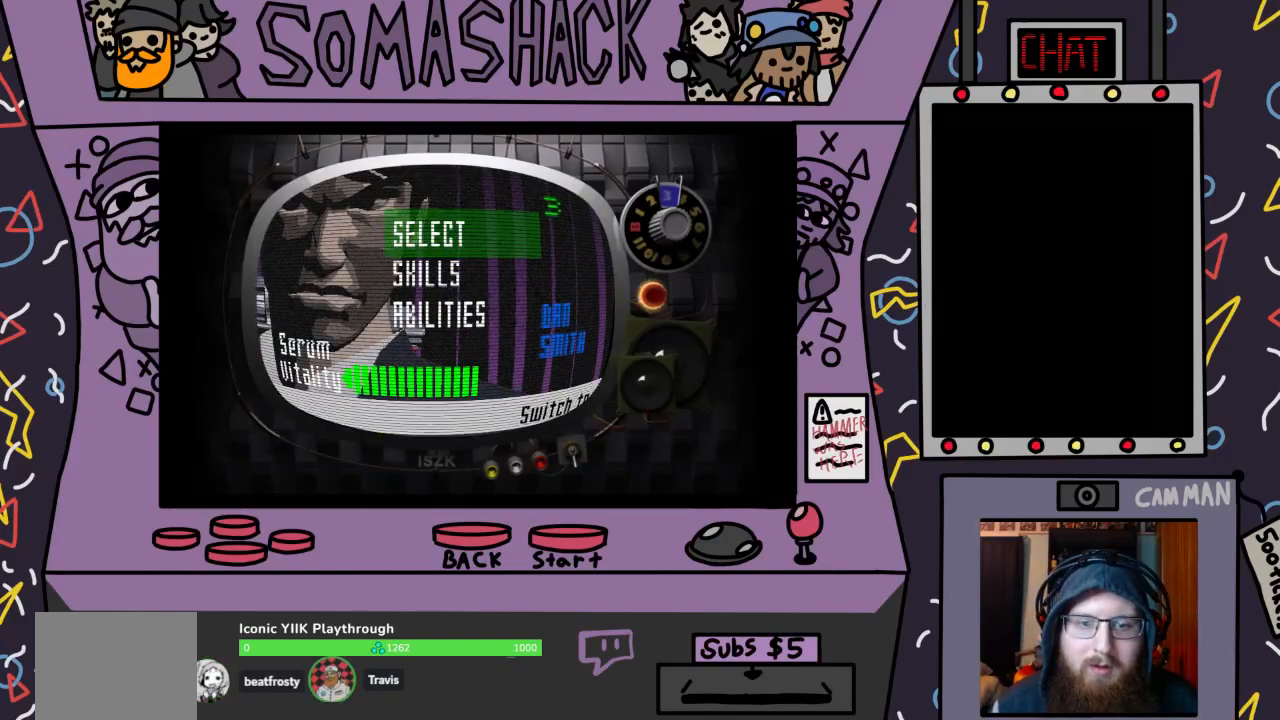
{"buttons": [], "left_stick": "center", "right_stick": "center", "events": [[33, "left_stick", "down"], [167, "left_stick", "center"], [267, "left_stick", "up"], [433, "left_stick", "center"]]}
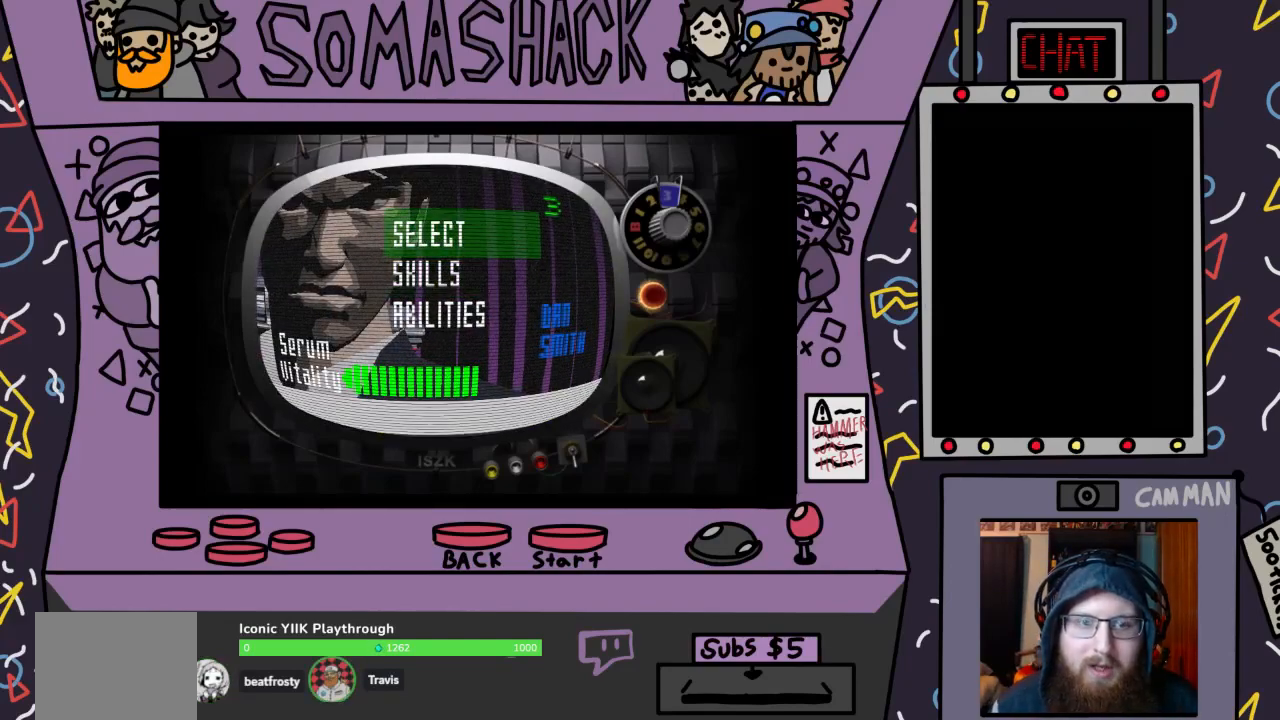
{"buttons": [], "left_stick": "center", "right_stick": "center", "events": []}
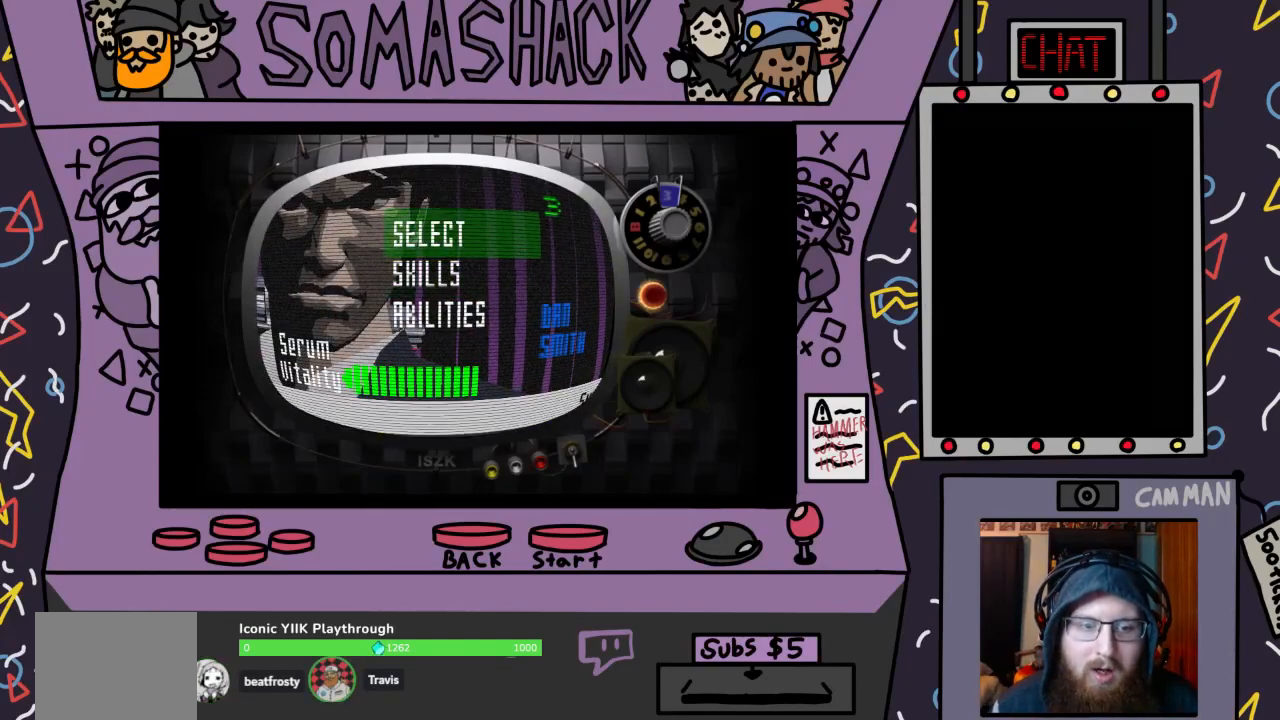
{"buttons": [], "left_stick": "center", "right_stick": "center", "events": []}
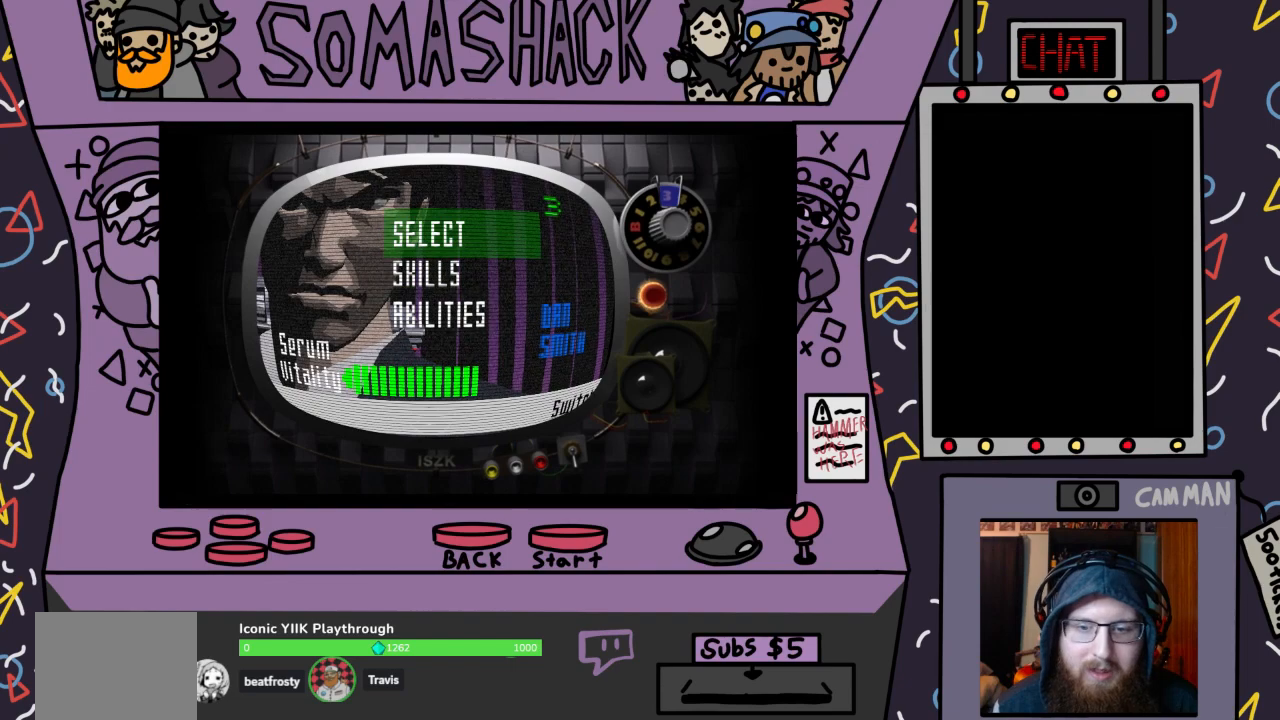
{"buttons": [], "left_stick": "center", "right_stick": "center", "events": []}
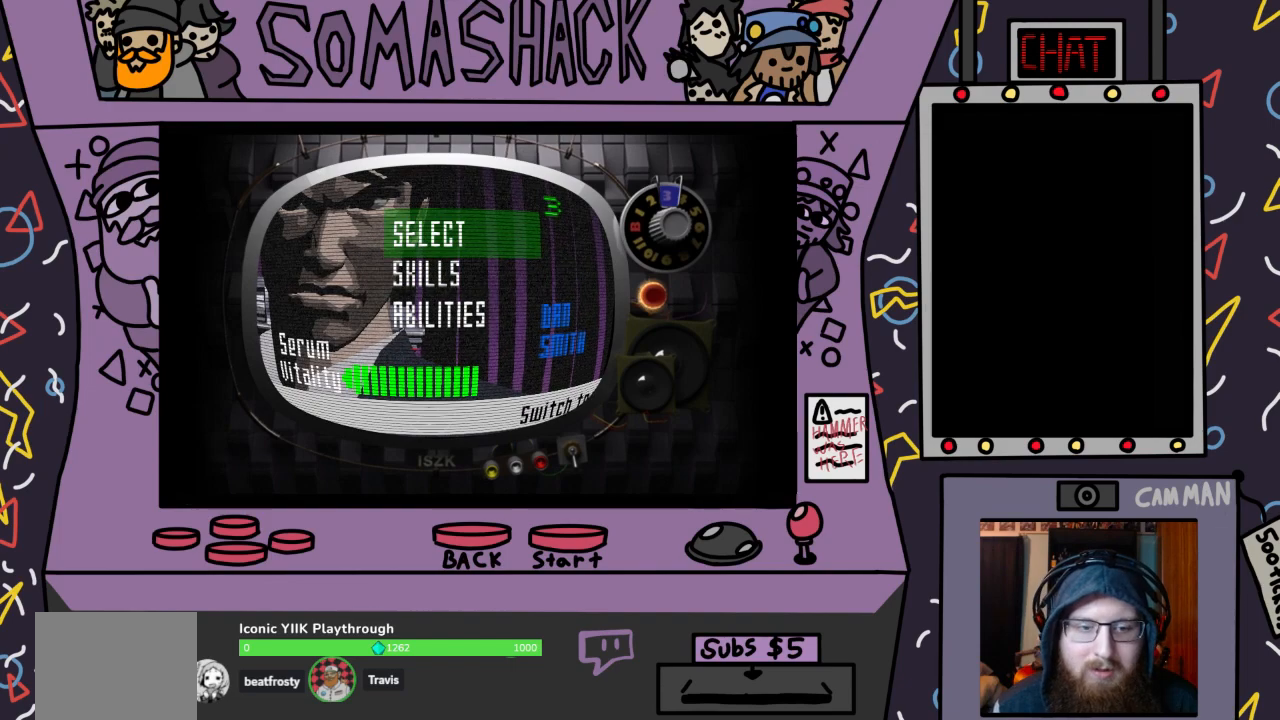
{"buttons": [], "left_stick": "center", "right_stick": "center", "events": []}
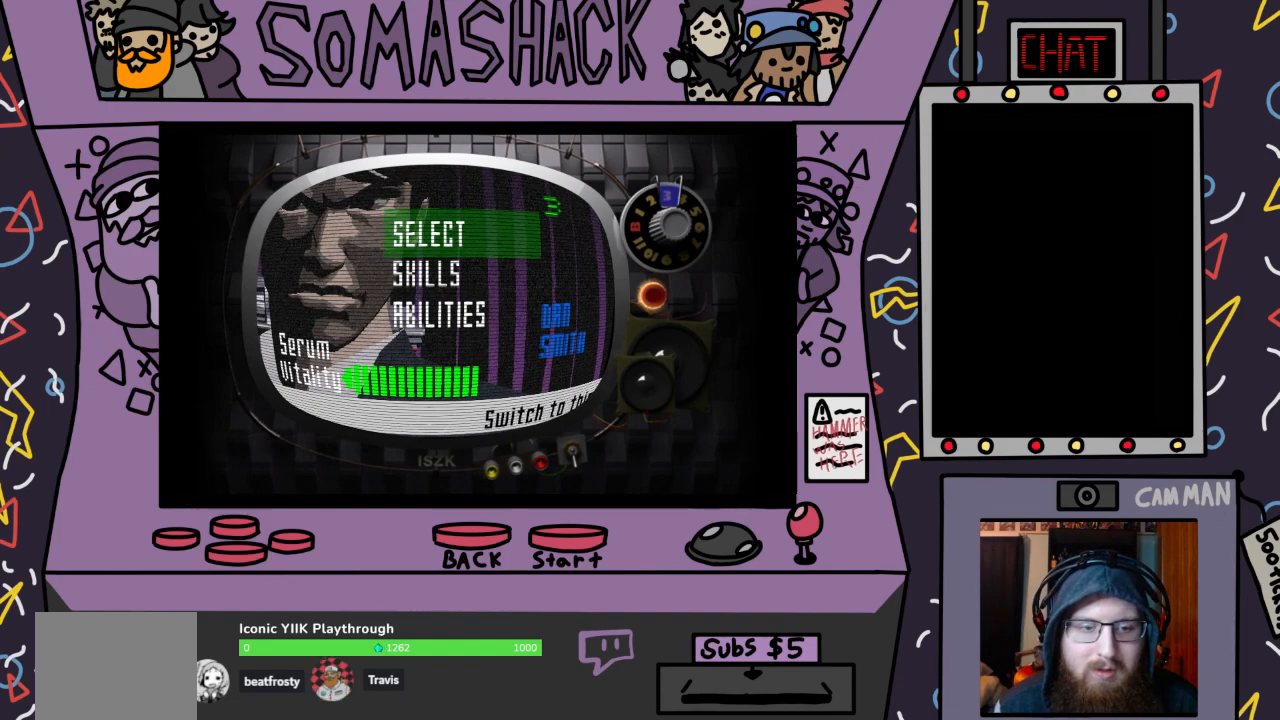
{"buttons": [], "left_stick": "center", "right_stick": "center", "events": [[200, "CROSS", "down"], [300, "CROSS", "up"]]}
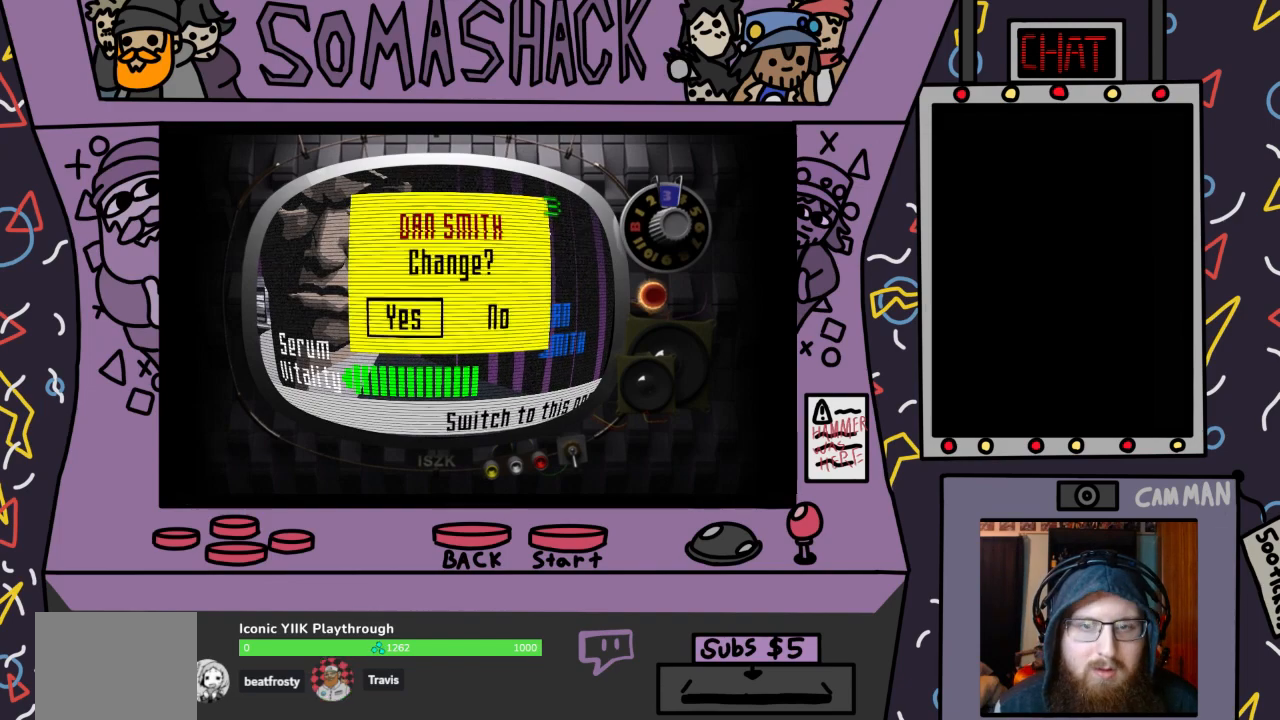
{"buttons": [], "left_stick": "center", "right_stick": "center", "events": [[367, "CROSS", "down"], [433, "CROSS", "up"]]}
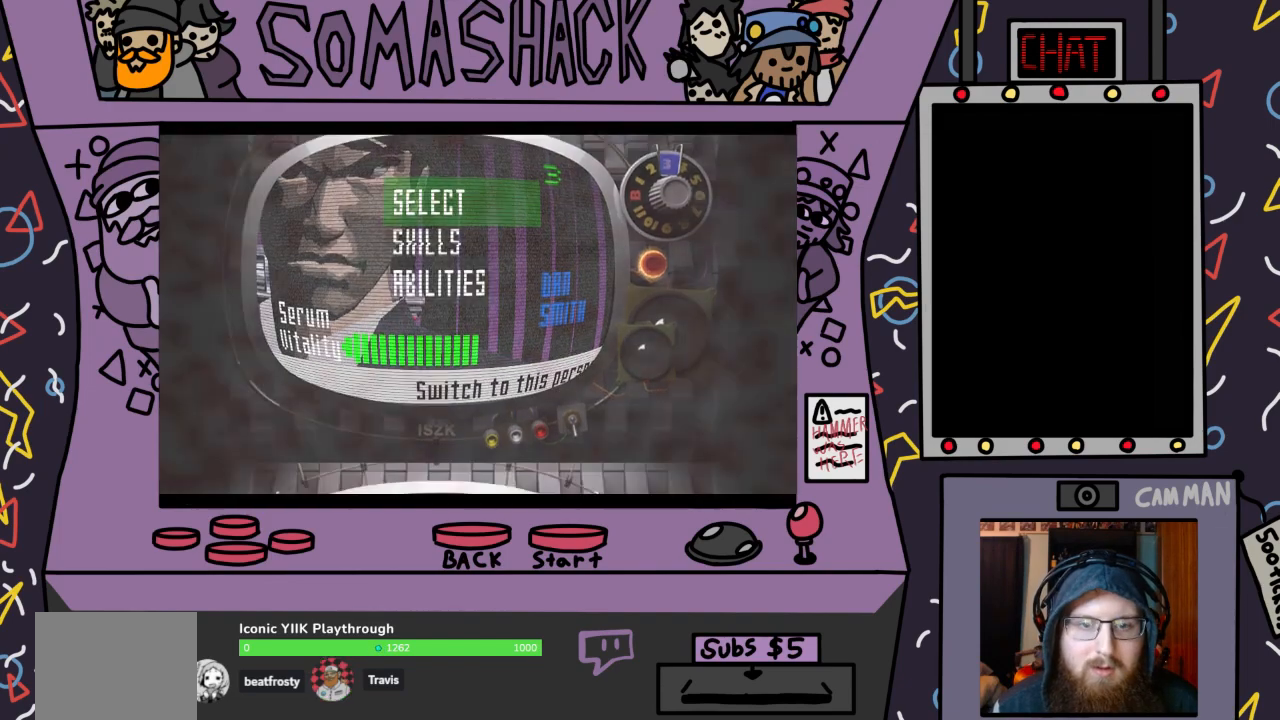
{"buttons": [], "left_stick": "center", "right_stick": "center", "events": []}
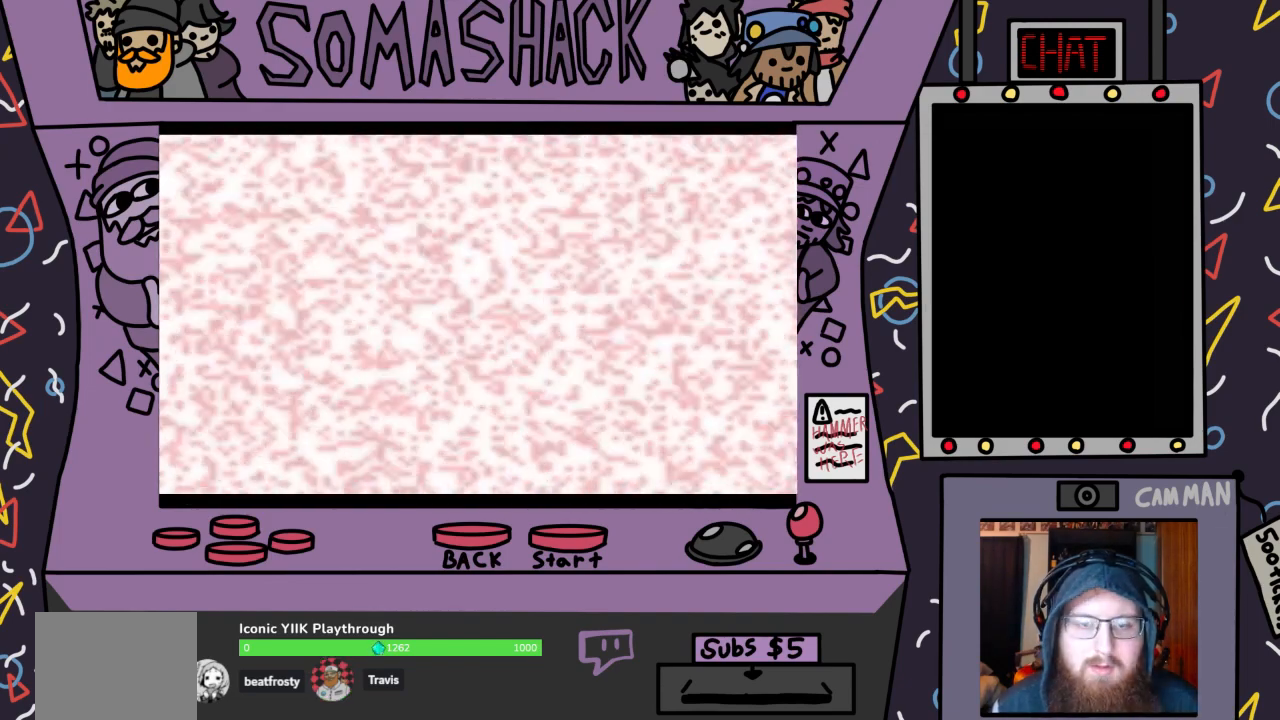
{"buttons": [], "left_stick": "center", "right_stick": "center", "events": []}
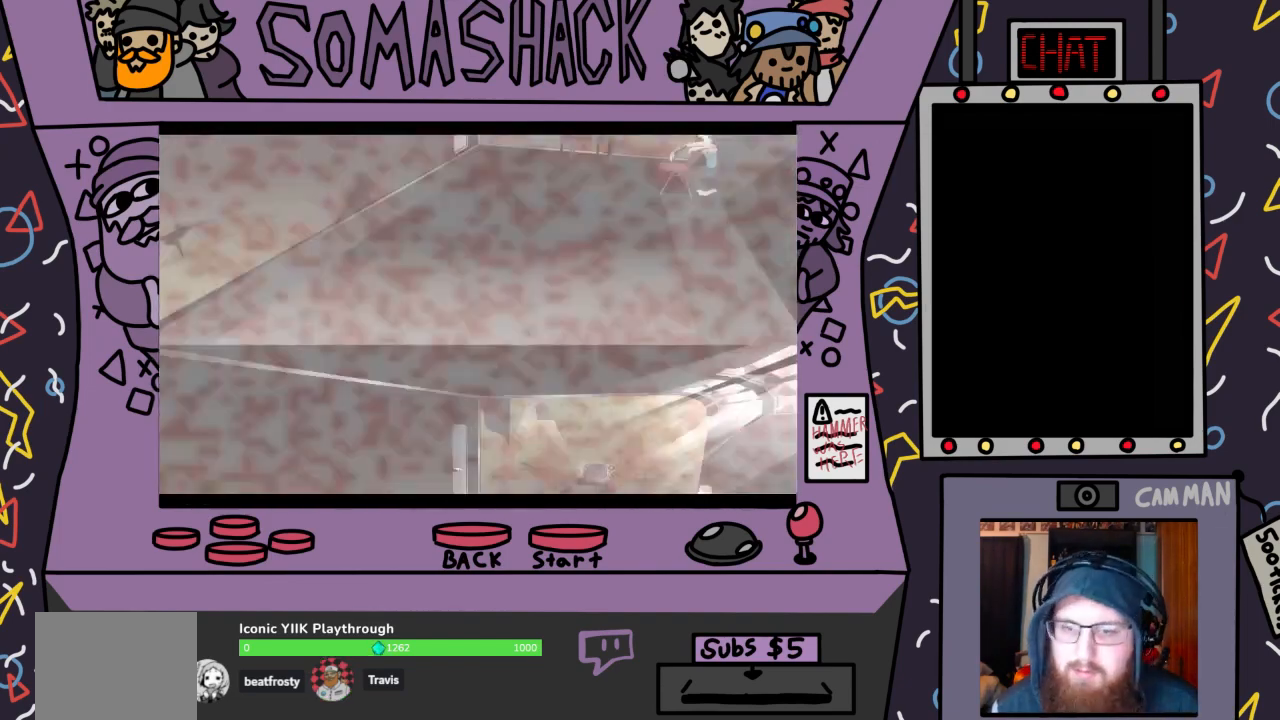
{"buttons": [], "left_stick": "center", "right_stick": "center", "events": []}
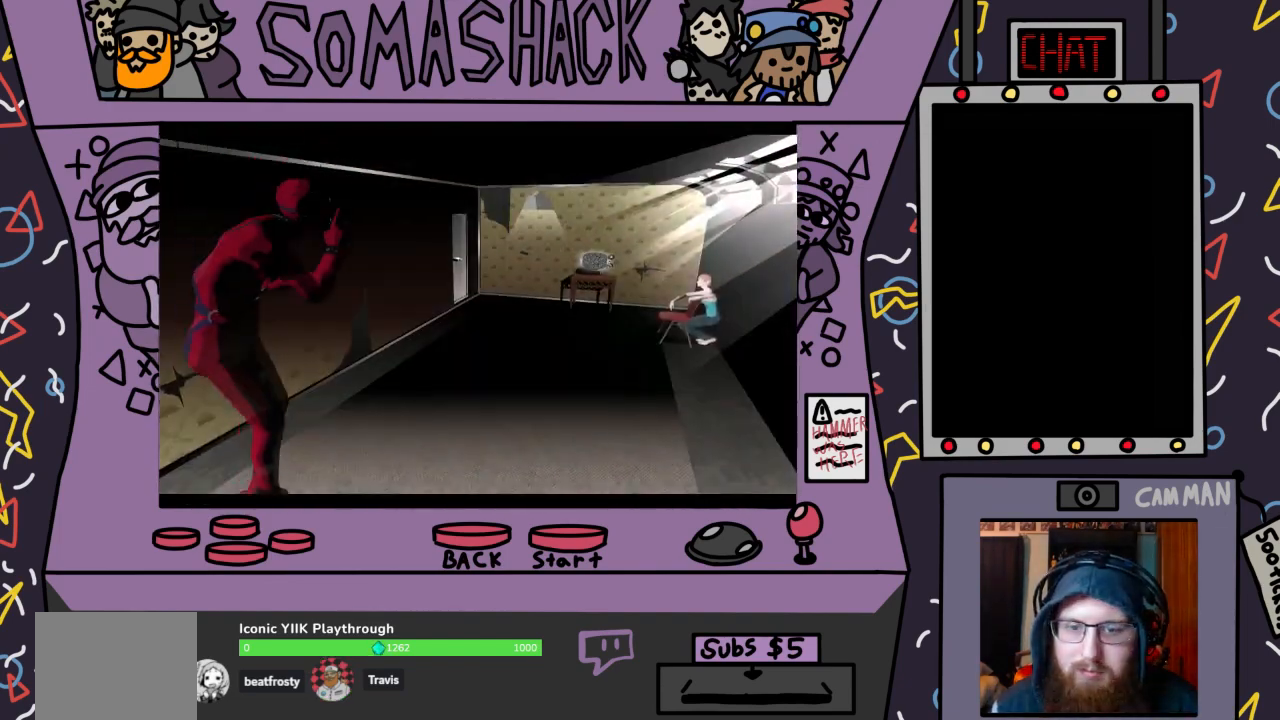
{"buttons": [], "left_stick": "center", "right_stick": "center", "events": []}
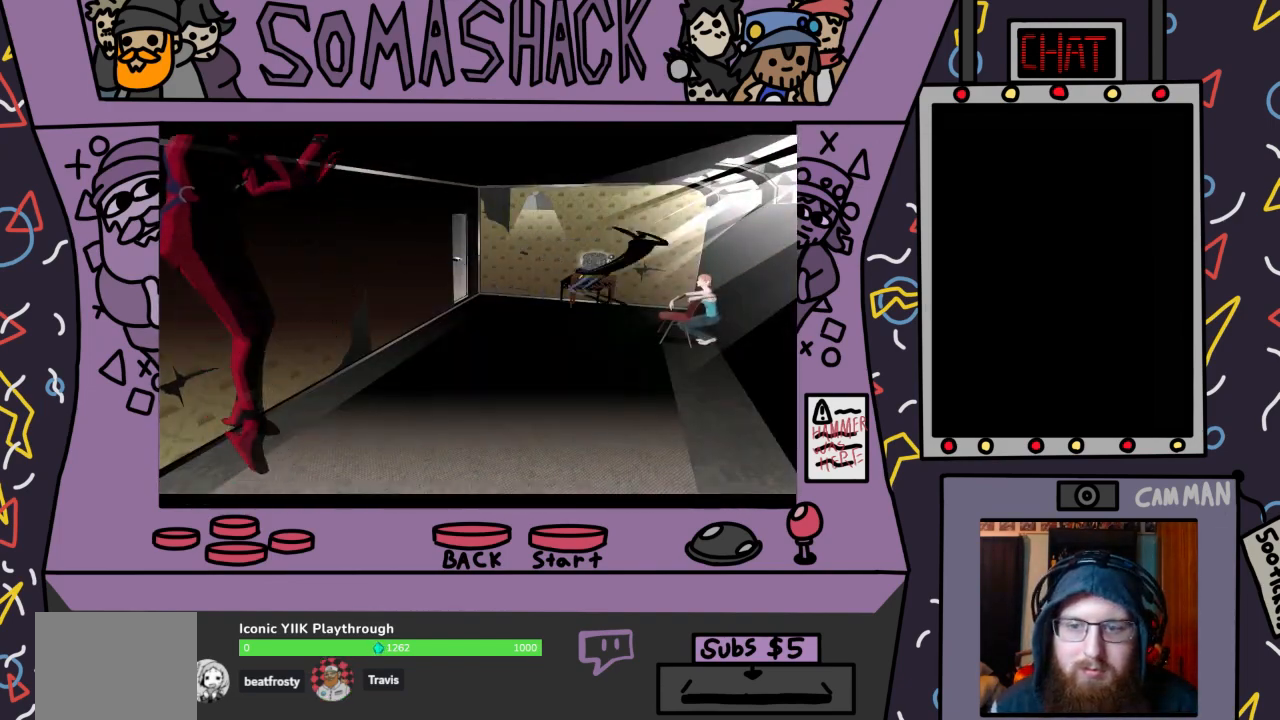
{"buttons": [], "left_stick": "center", "right_stick": "center", "events": []}
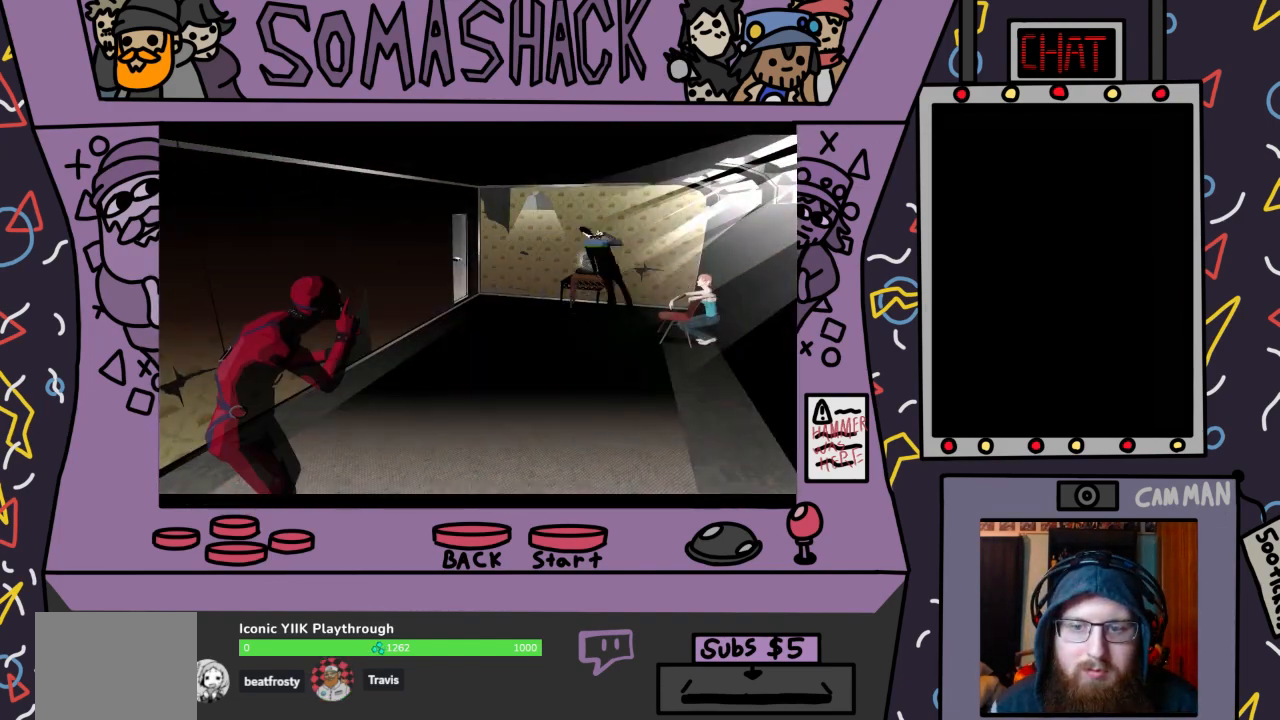
{"buttons": [], "left_stick": "center", "right_stick": "center", "events": []}
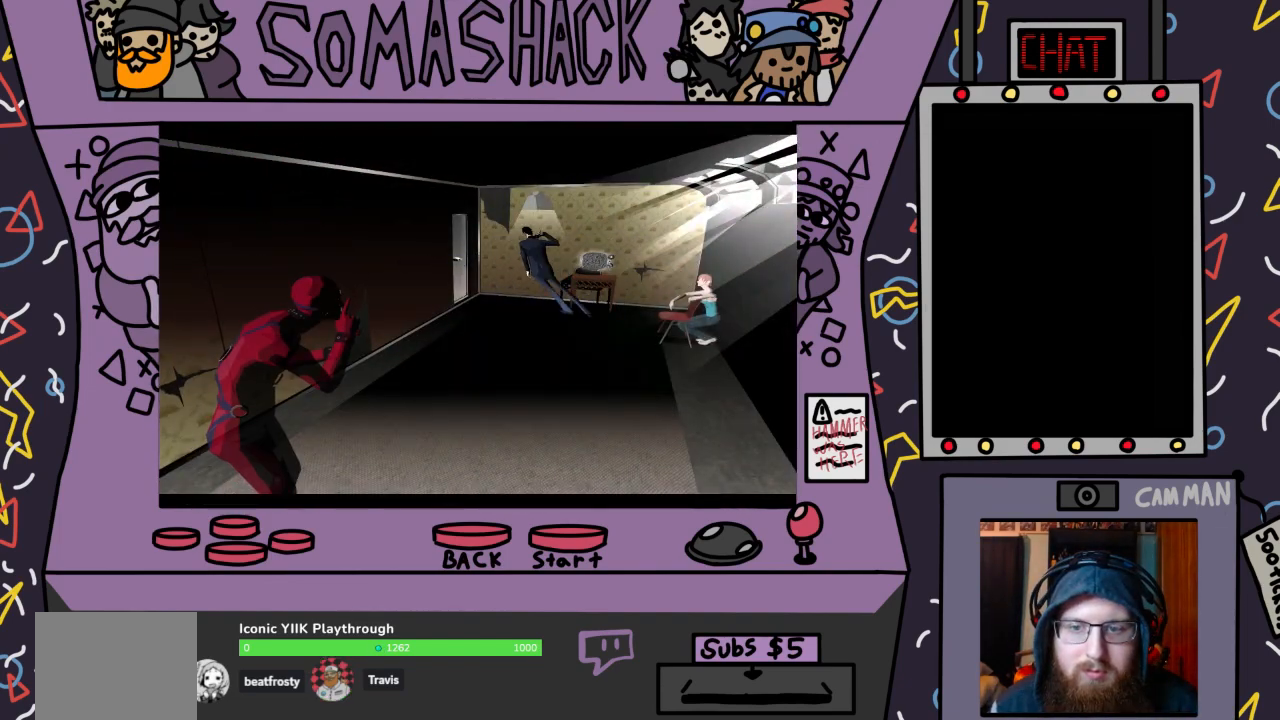
{"buttons": ["CROSS"], "left_stick": "center", "right_stick": "center", "events": [[500, "CROSS", "down"]]}
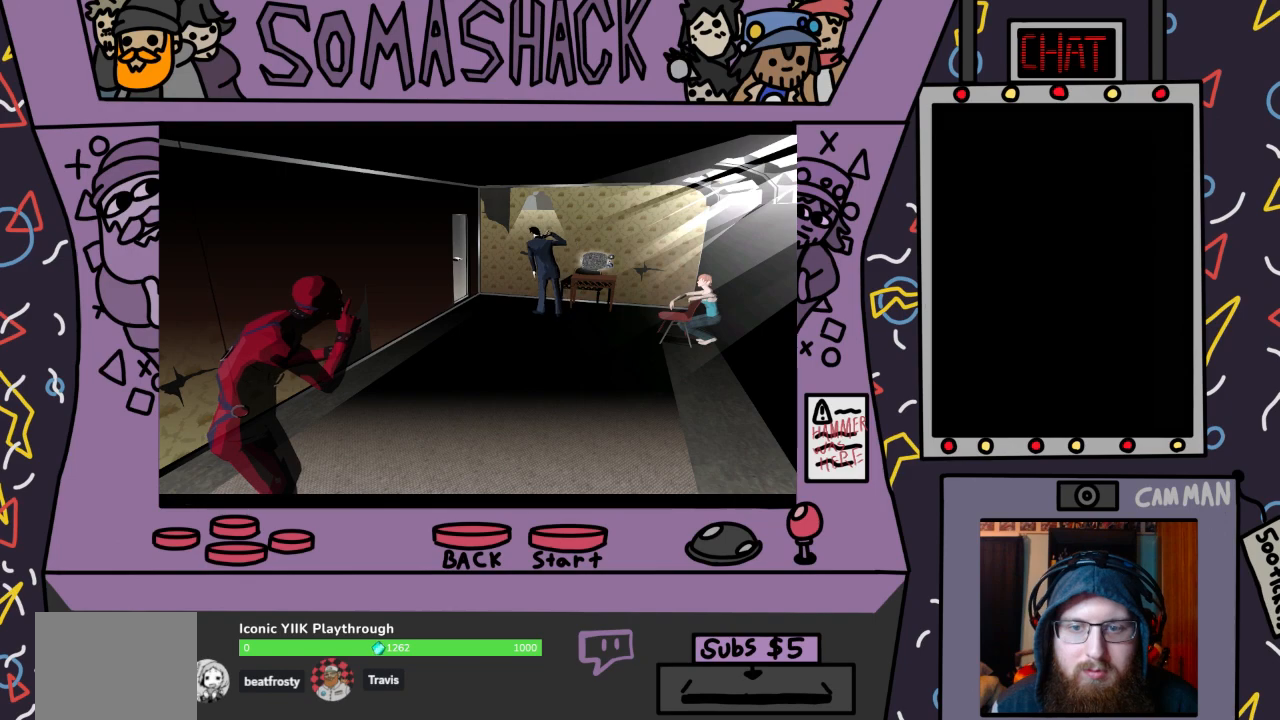
{"buttons": [], "left_stick": "center", "right_stick": "center", "events": [[433, "CROSS", "up"]]}
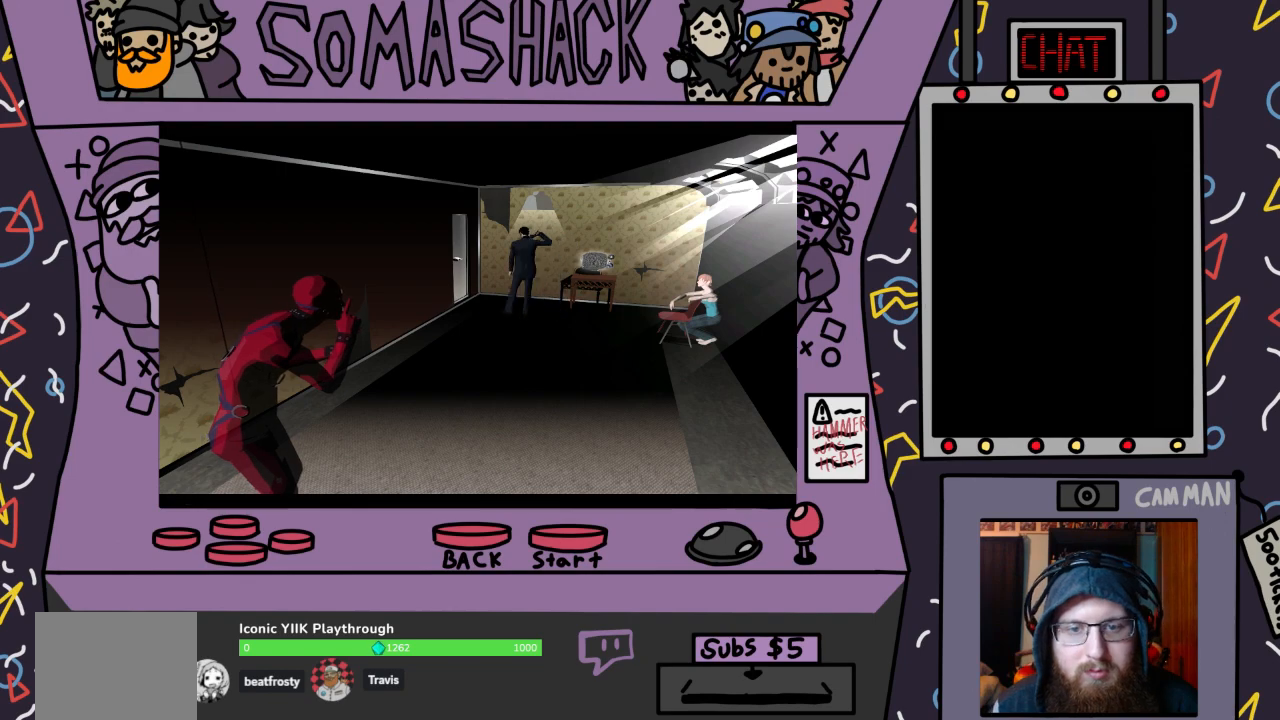
{"buttons": ["CROSS"], "left_stick": "left", "right_stick": "center", "events": [[67, "CROSS", "down"], [333, "left_stick", "left"]]}
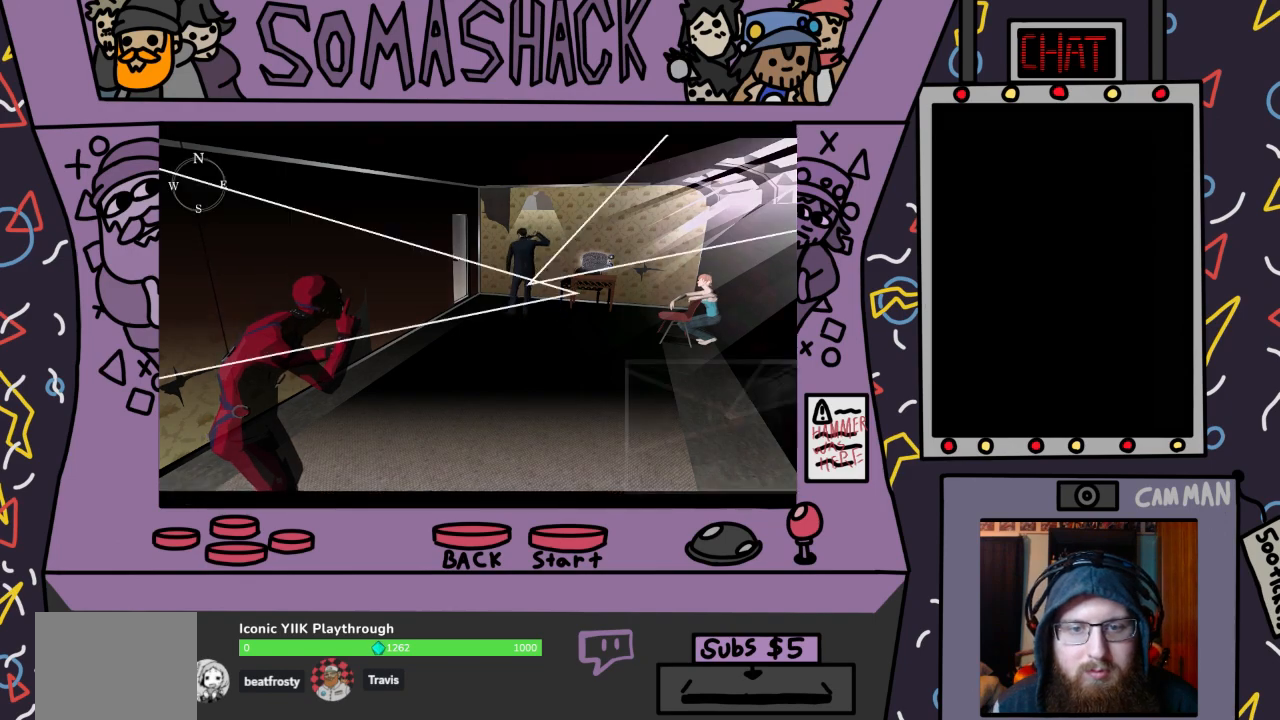
{"buttons": ["CROSS"], "left_stick": "left", "right_stick": "center", "events": []}